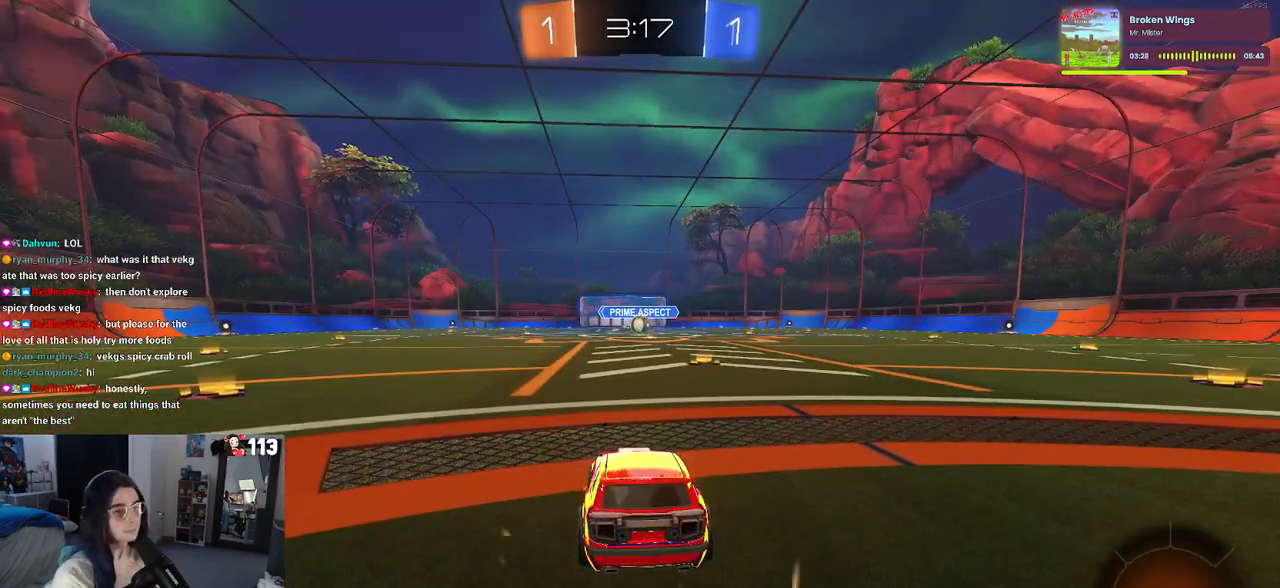
Gameplay with a controller (PlayStation layout); each line is a JSON object with the inputs held at the frame after it. "events" lists button and stick changes between this image and that frame as [ms after this image, input, new state], when the widget could be followed in between. Not read: R2.
{"buttons": [], "left_stick": "center", "right_stick": "center", "events": []}
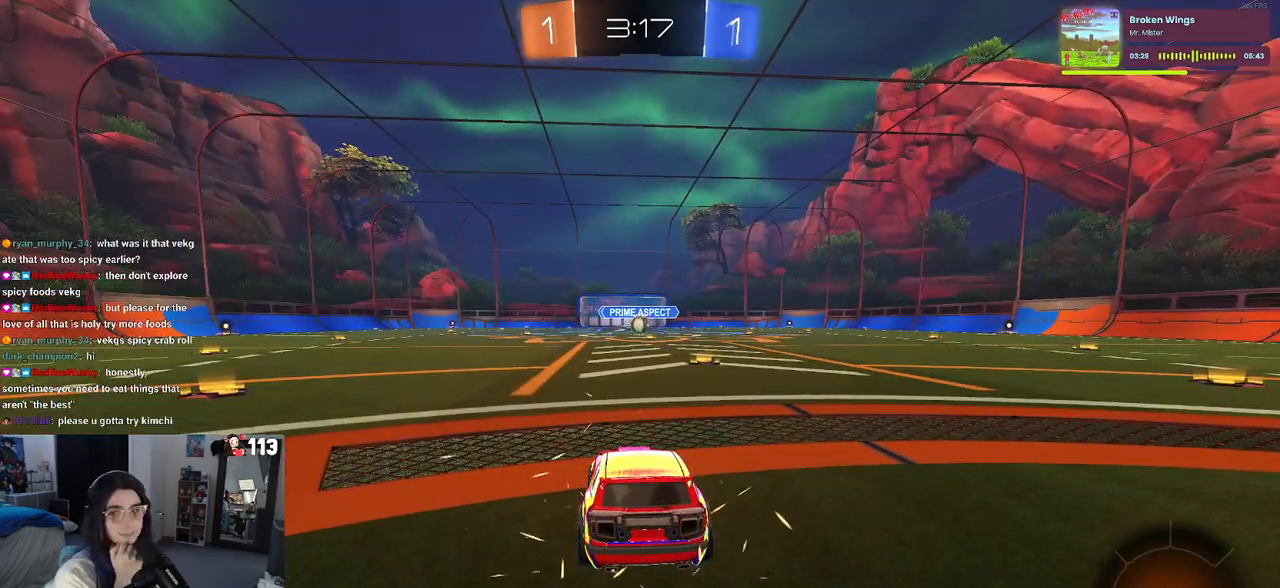
{"buttons": [], "left_stick": "center", "right_stick": "center", "events": []}
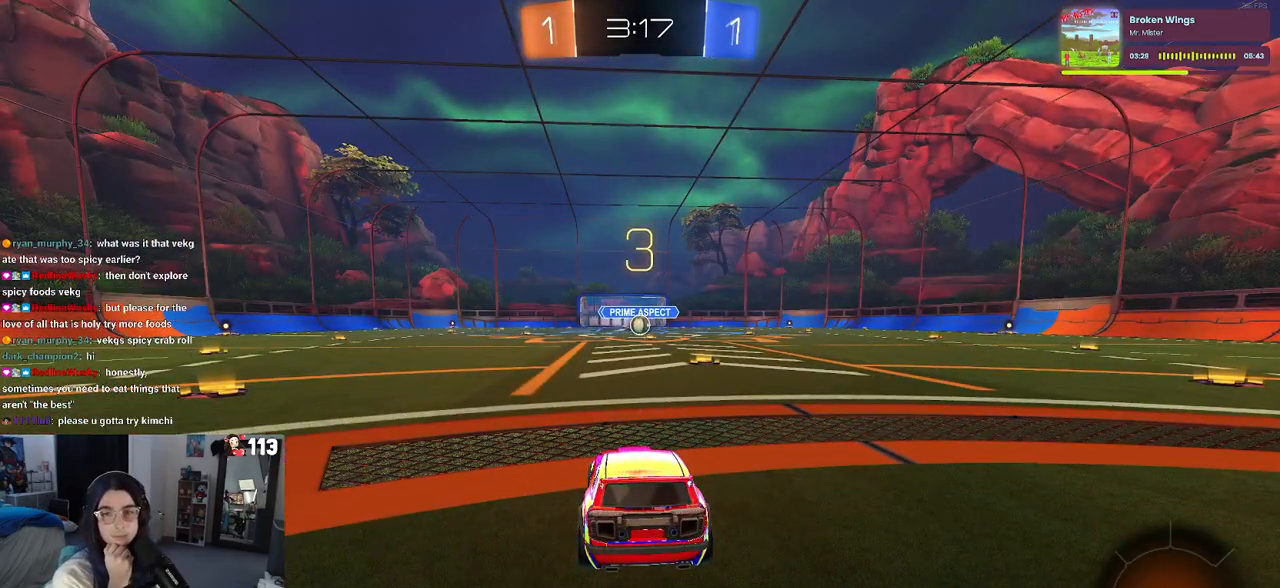
{"buttons": [], "left_stick": "center", "right_stick": "center", "events": []}
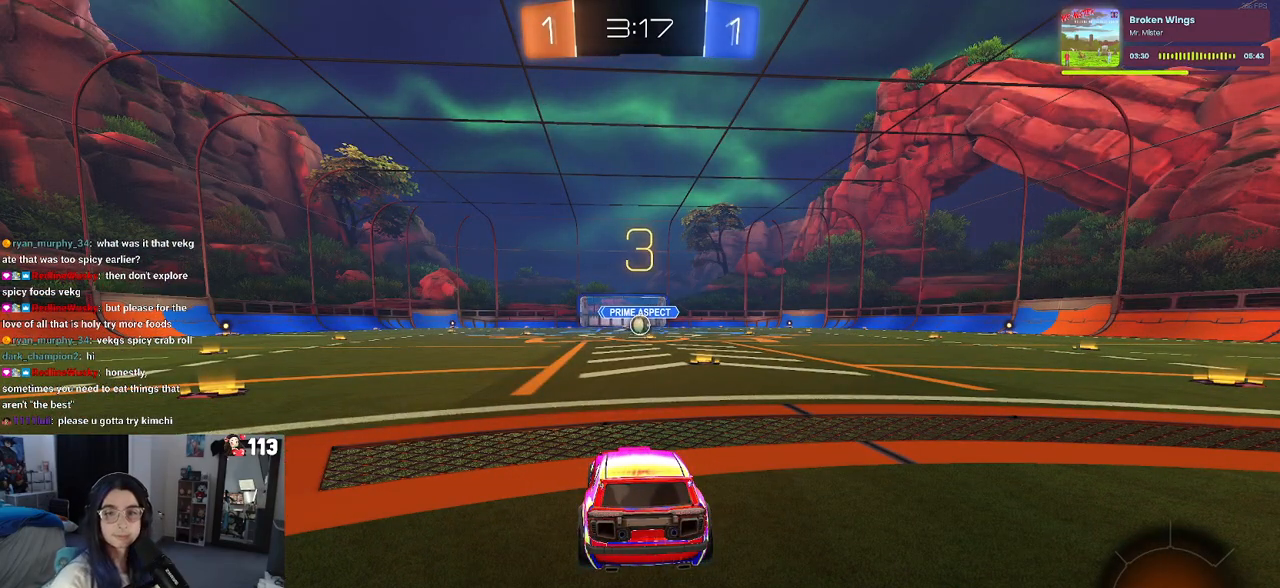
{"buttons": [], "left_stick": "center", "right_stick": "center", "events": []}
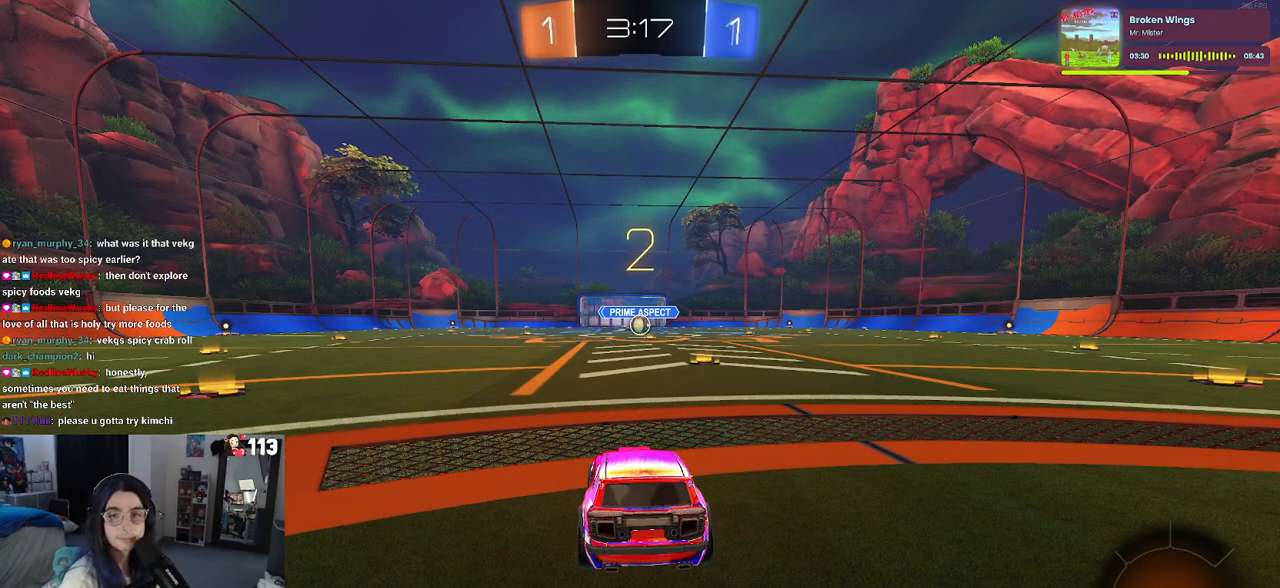
{"buttons": [], "left_stick": "center", "right_stick": "center", "events": []}
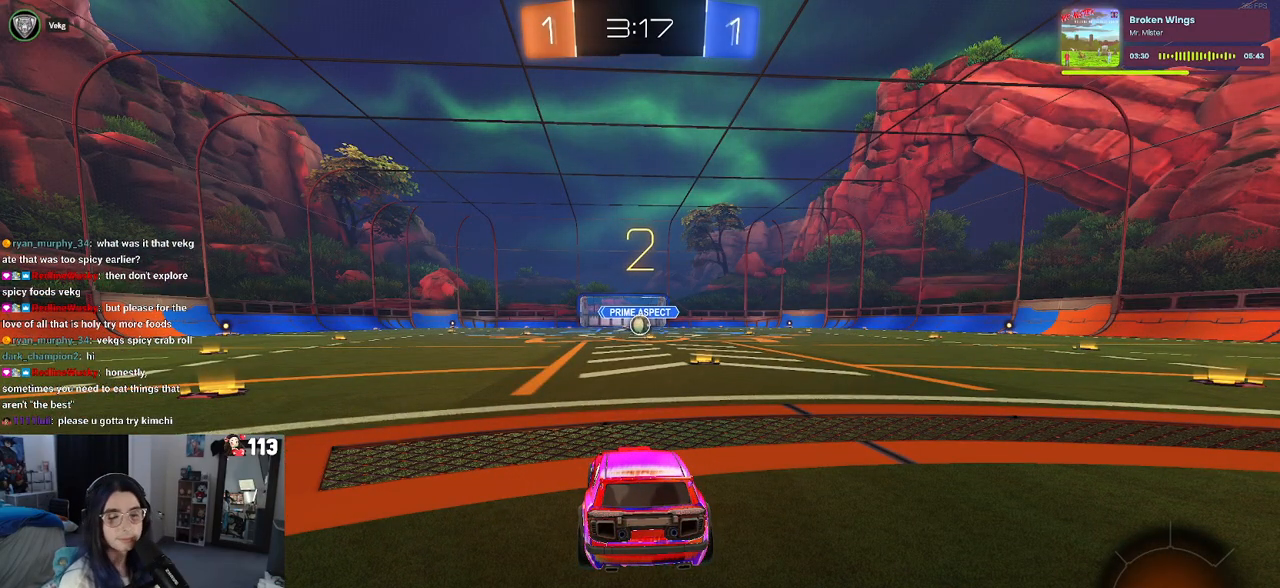
{"buttons": [], "left_stick": "center", "right_stick": "center", "events": []}
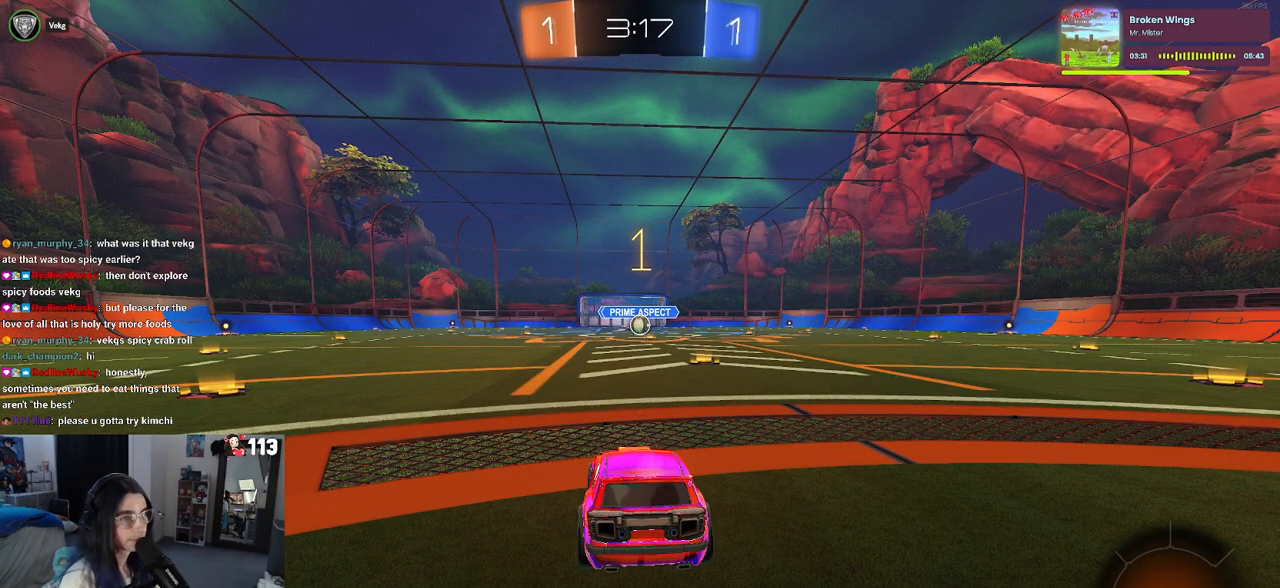
{"buttons": [], "left_stick": "right", "right_stick": "center", "events": [[200, "TRIANGLE", "down"], [317, "TRIANGLE", "up"], [467, "left_stick", "right"]]}
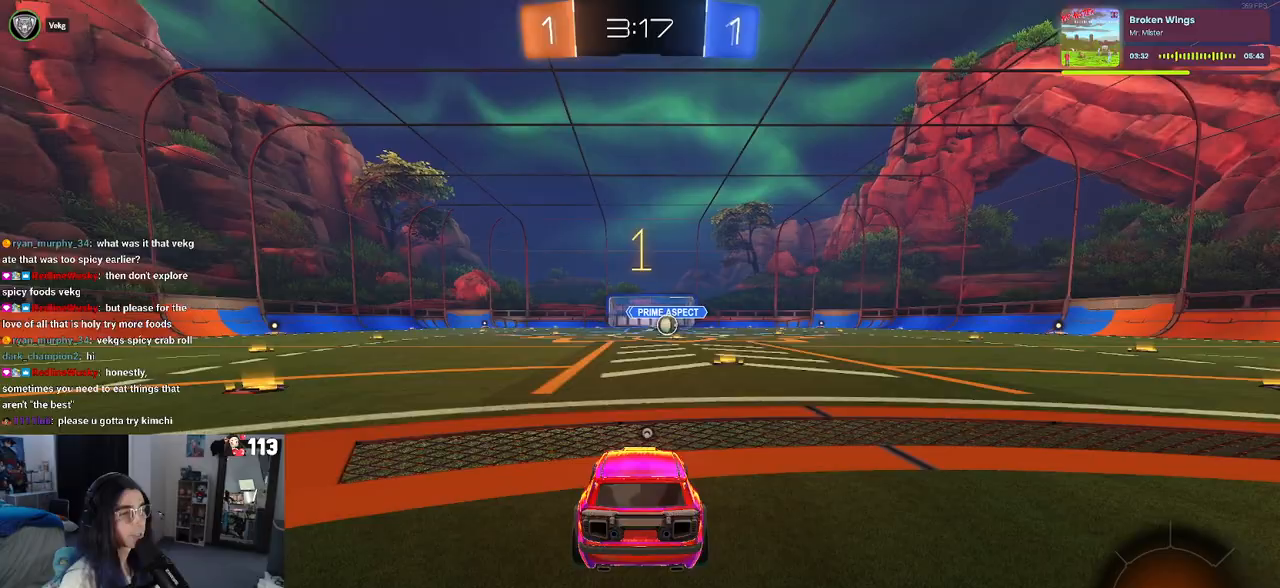
{"buttons": ["R1"], "left_stick": "center", "right_stick": "center", "events": [[67, "R1", "down"], [167, "left_stick", "center"], [200, "TRIANGLE", "down"], [350, "TRIANGLE", "up"], [383, "left_stick", "right"], [500, "left_stick", "center"]]}
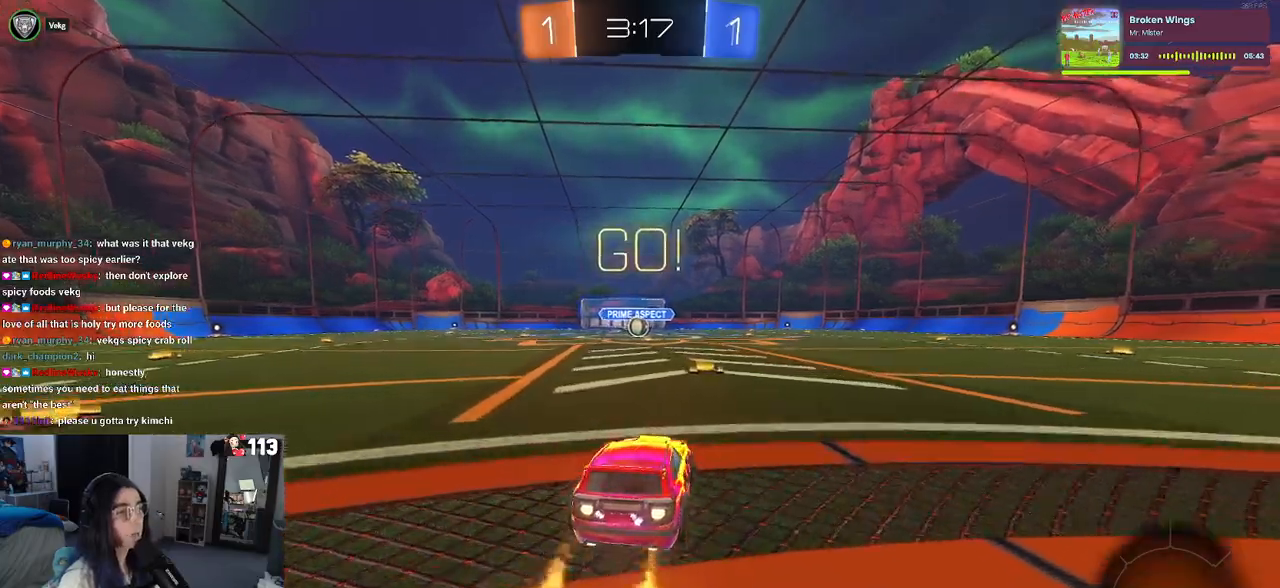
{"buttons": ["SQUARE", "R1"], "left_stick": "down", "right_stick": "center", "events": [[50, "CROSS", "down"], [67, "left_stick", "up"], [150, "CROSS", "up"], [150, "left_stick", "up-left"], [200, "CROSS", "down"], [250, "SQUARE", "down"], [283, "CROSS", "up"], [300, "left_stick", "down"]]}
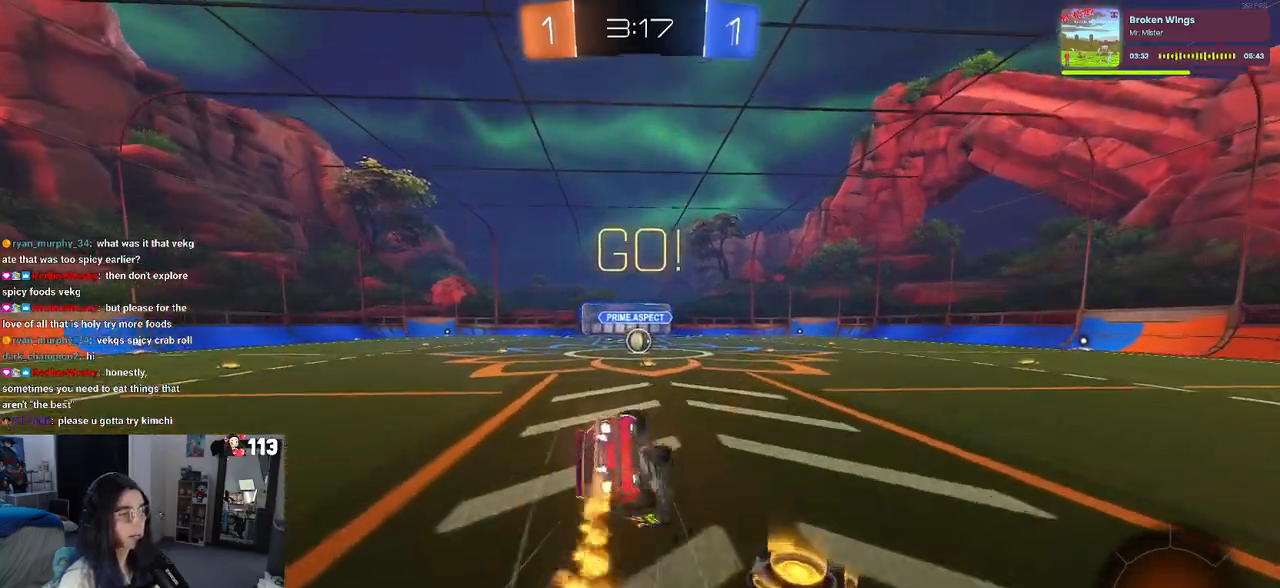
{"buttons": ["SQUARE", "R1"], "left_stick": "down-left", "right_stick": "center", "events": [[83, "left_stick", "down-left"]]}
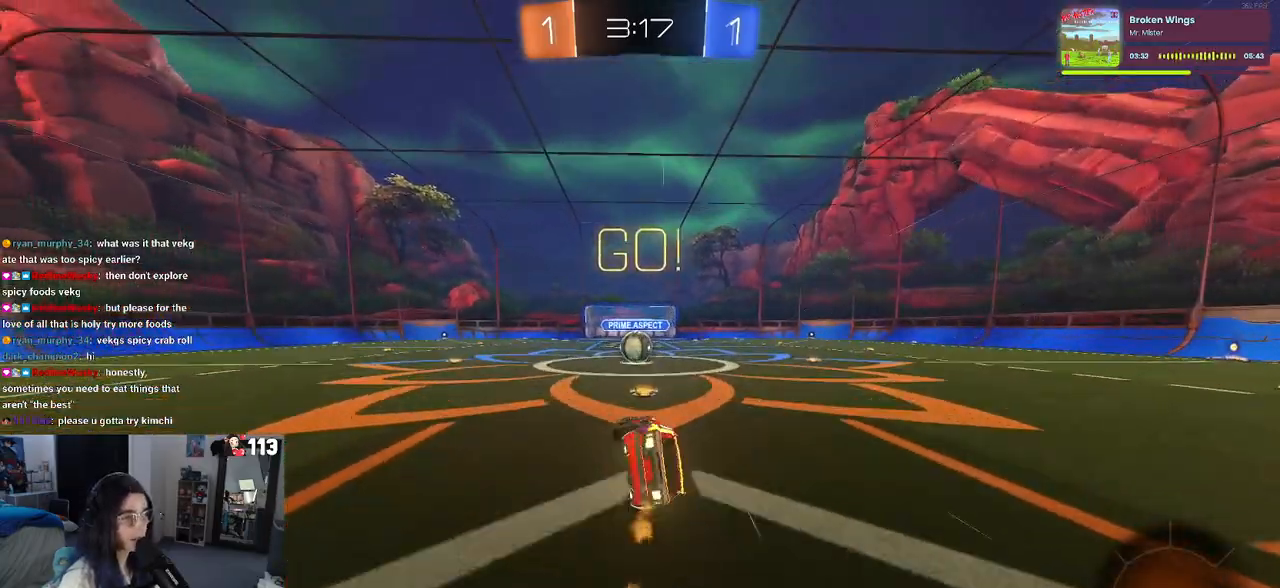
{"buttons": ["CROSS"], "left_stick": "center", "right_stick": "center", "events": [[200, "left_stick", "down-right"], [233, "SQUARE", "up"], [267, "R1", "up"], [267, "left_stick", "right"], [367, "left_stick", "center"], [467, "CROSS", "down"]]}
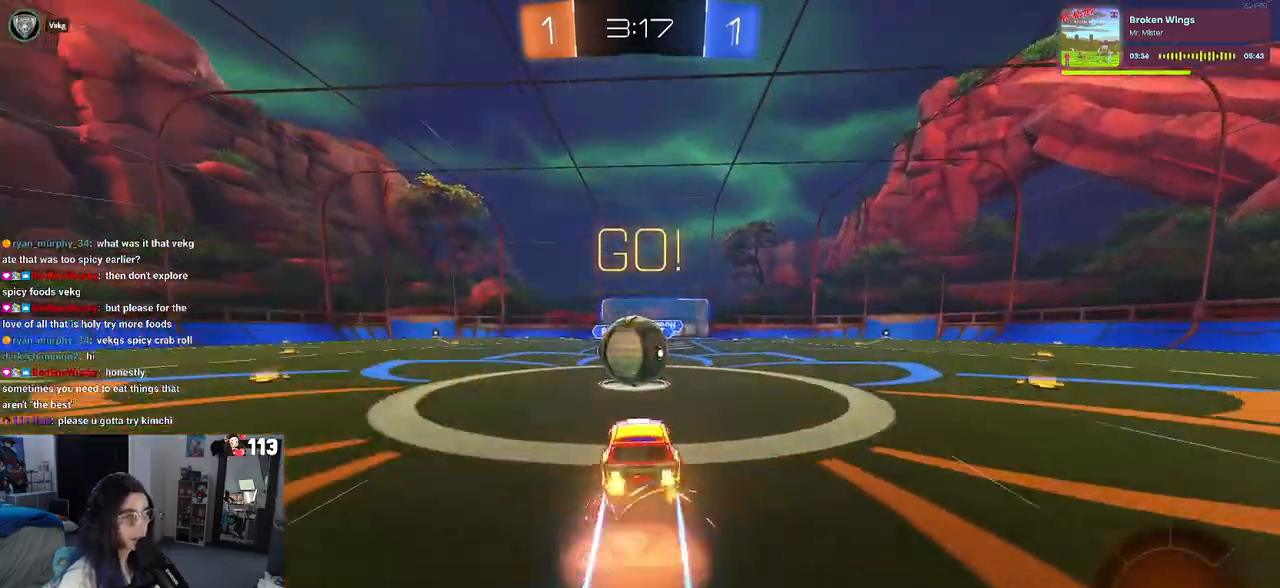
{"buttons": ["SQUARE"], "left_stick": "down-left", "right_stick": "center", "events": [[67, "left_stick", "up-left"], [117, "CROSS", "up"], [167, "CROSS", "down"], [267, "left_stick", "down-left"], [283, "SQUARE", "down"], [317, "CROSS", "up"]]}
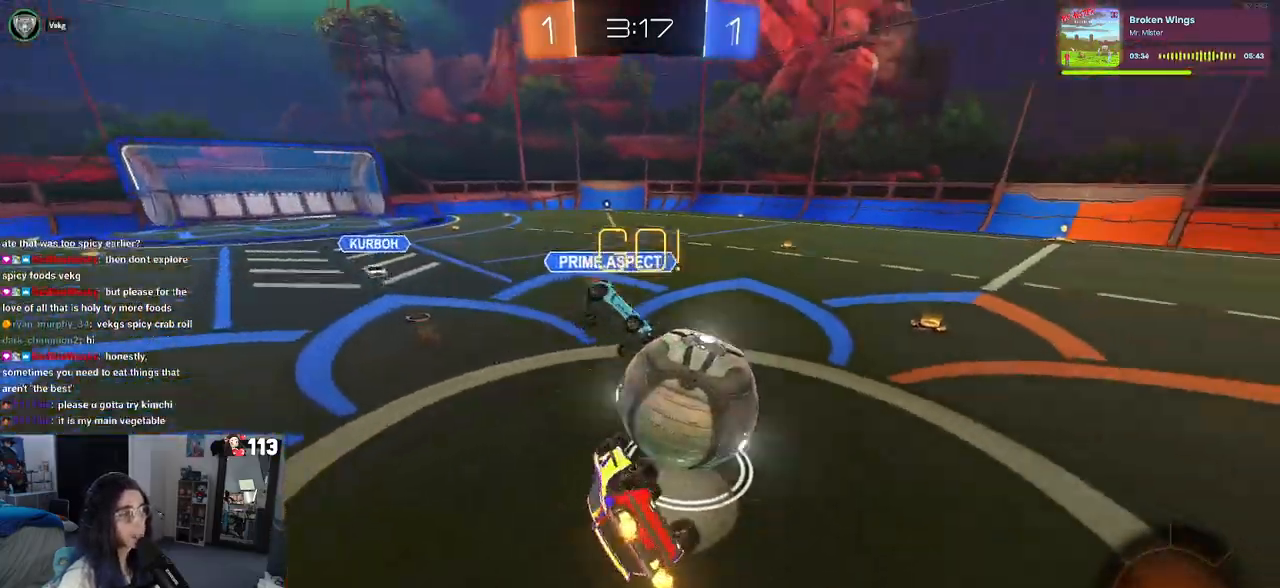
{"buttons": ["SQUARE"], "left_stick": "down-left", "right_stick": "center", "events": []}
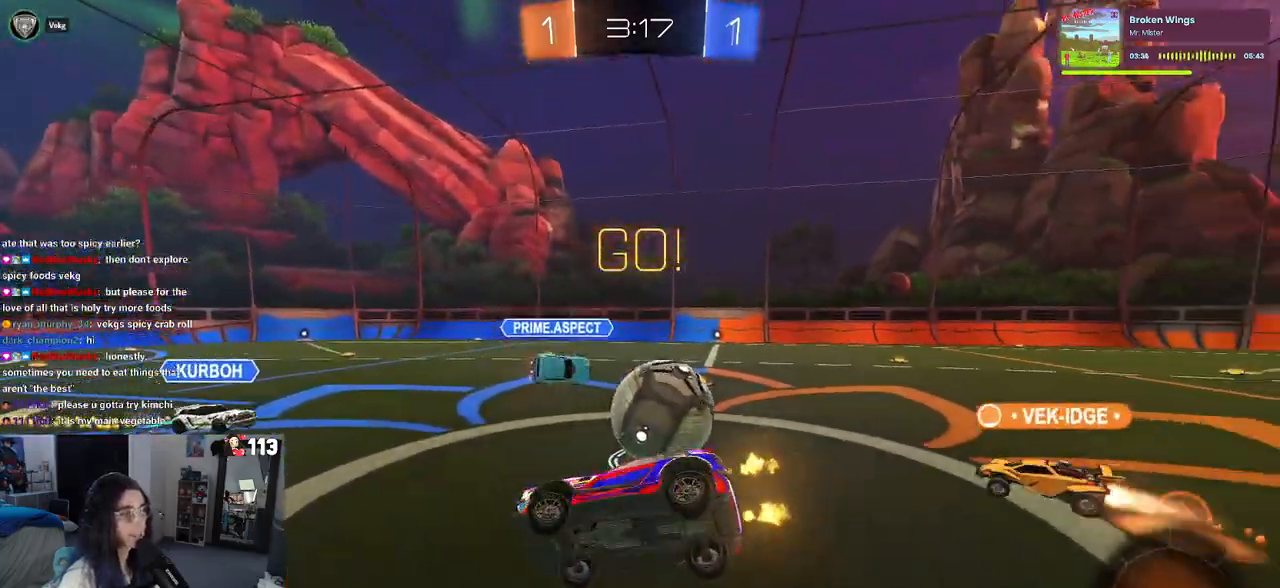
{"buttons": [], "left_stick": "left", "right_stick": "center", "events": [[83, "left_stick", "left"], [100, "SQUARE", "up"]]}
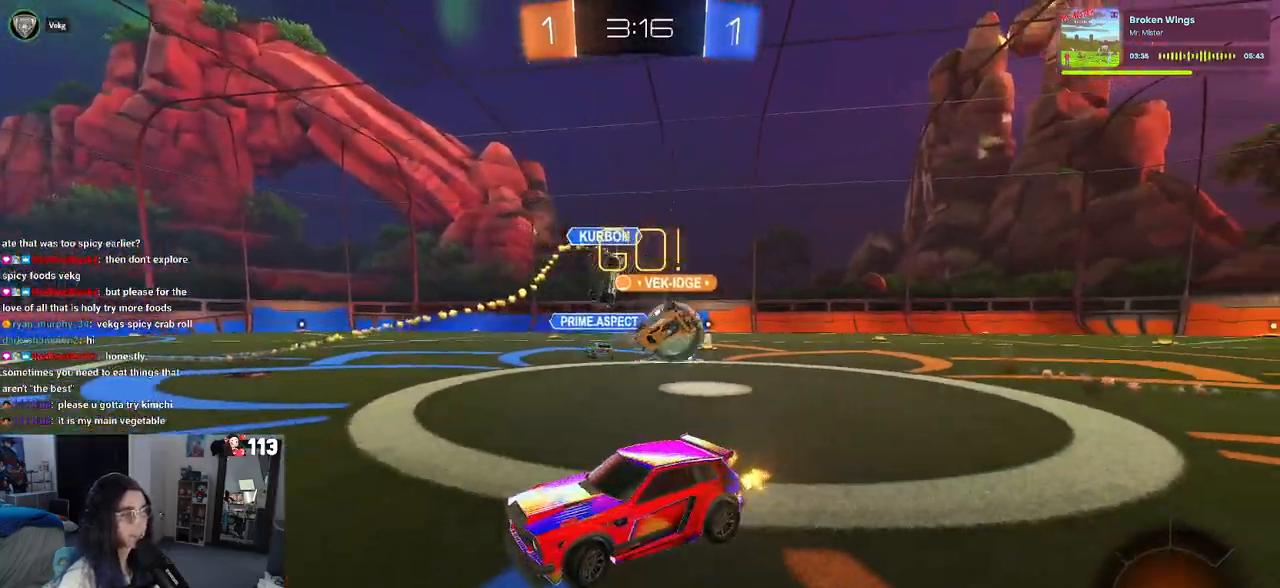
{"buttons": [], "left_stick": "left", "right_stick": "center", "events": [[450, "SQUARE", "down"], [500, "SQUARE", "up"]]}
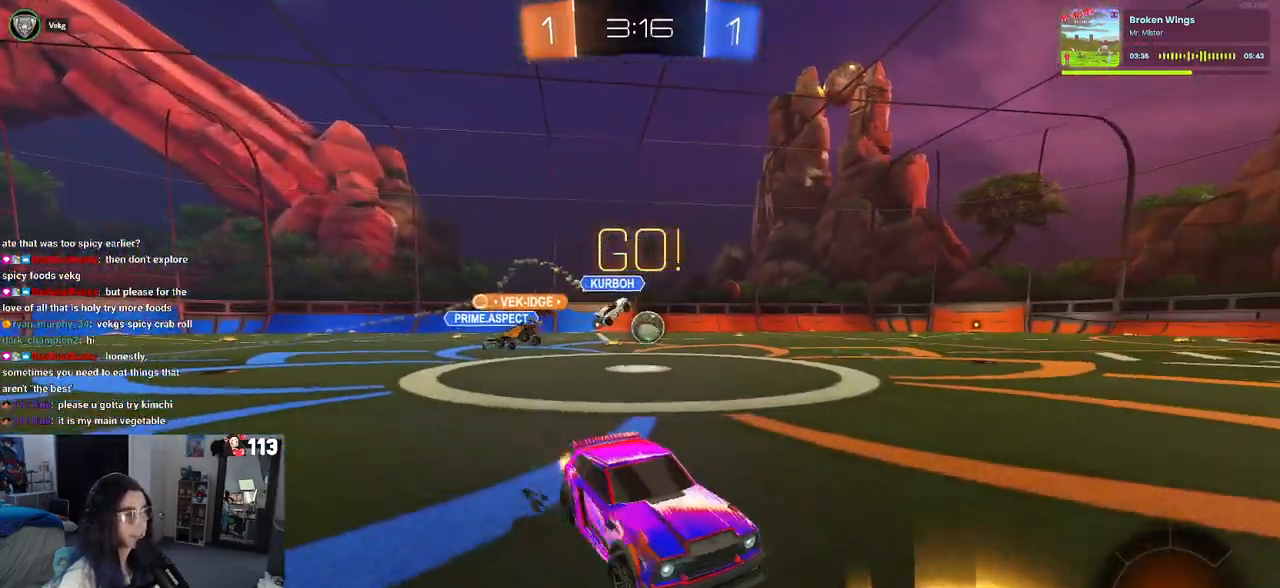
{"buttons": ["R1"], "left_stick": "center", "right_stick": "center", "events": [[83, "left_stick", "center"], [167, "TRIANGLE", "down"], [250, "TRIANGLE", "up"], [317, "R1", "down"]]}
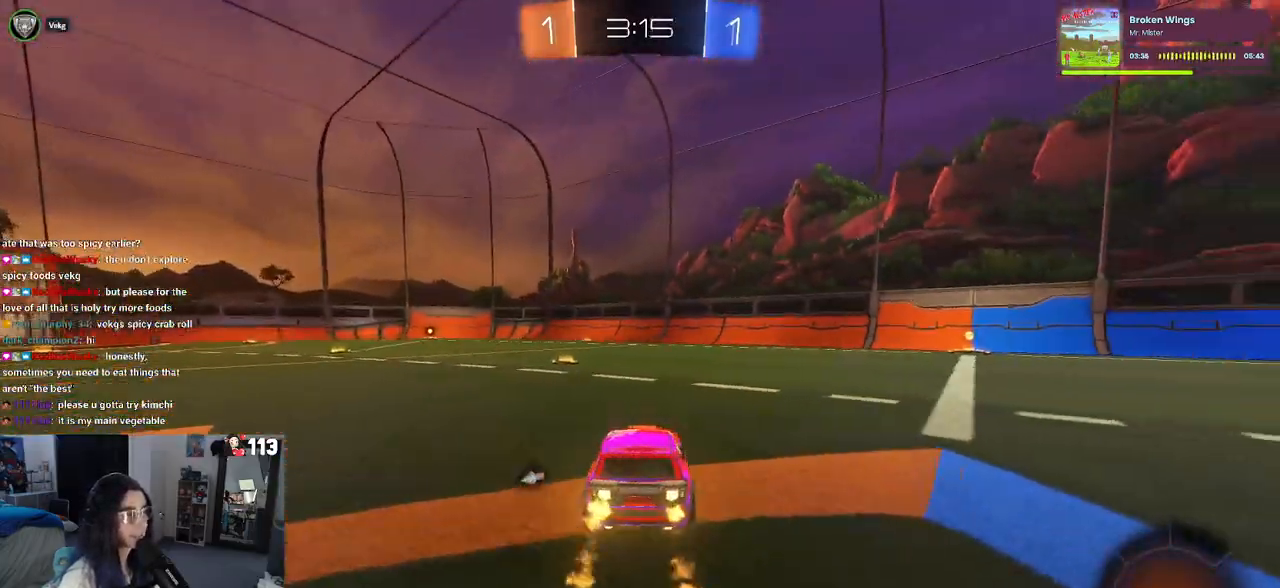
{"buttons": ["CROSS", "R1"], "left_stick": "up", "right_stick": "center", "events": [[233, "left_stick", "left"], [467, "CROSS", "down"], [483, "left_stick", "up"]]}
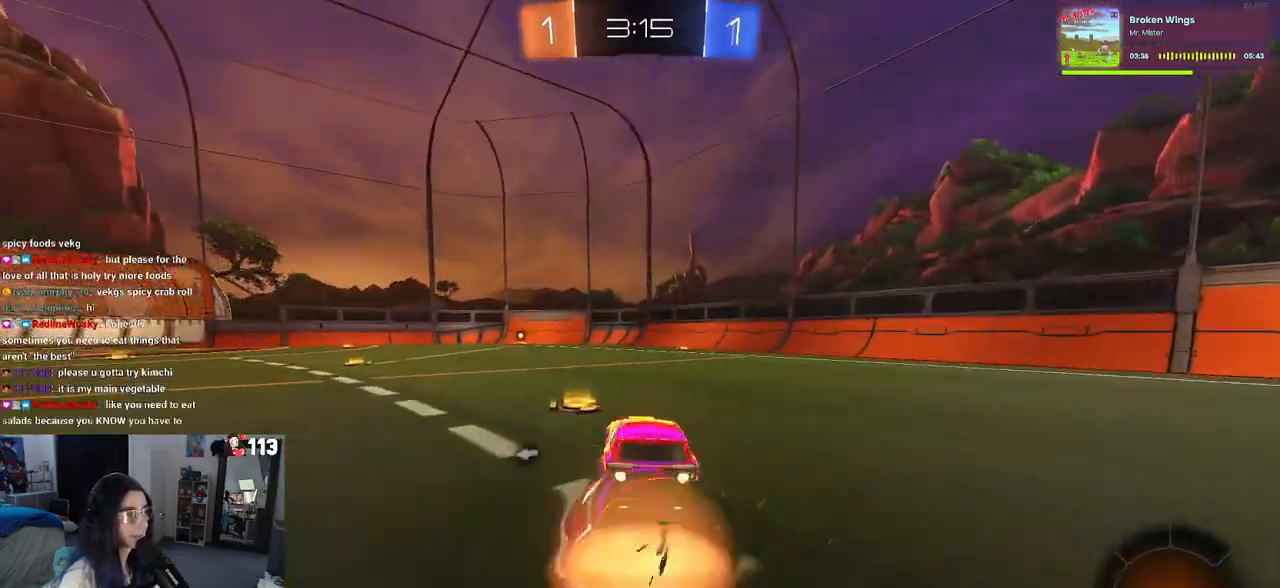
{"buttons": ["SQUARE", "R1"], "left_stick": "down-left", "right_stick": "center", "events": [[17, "left_stick", "up-left"], [33, "CROSS", "up"], [83, "CROSS", "down"], [133, "left_stick", "down-left"], [167, "SQUARE", "down"], [183, "CROSS", "up"]]}
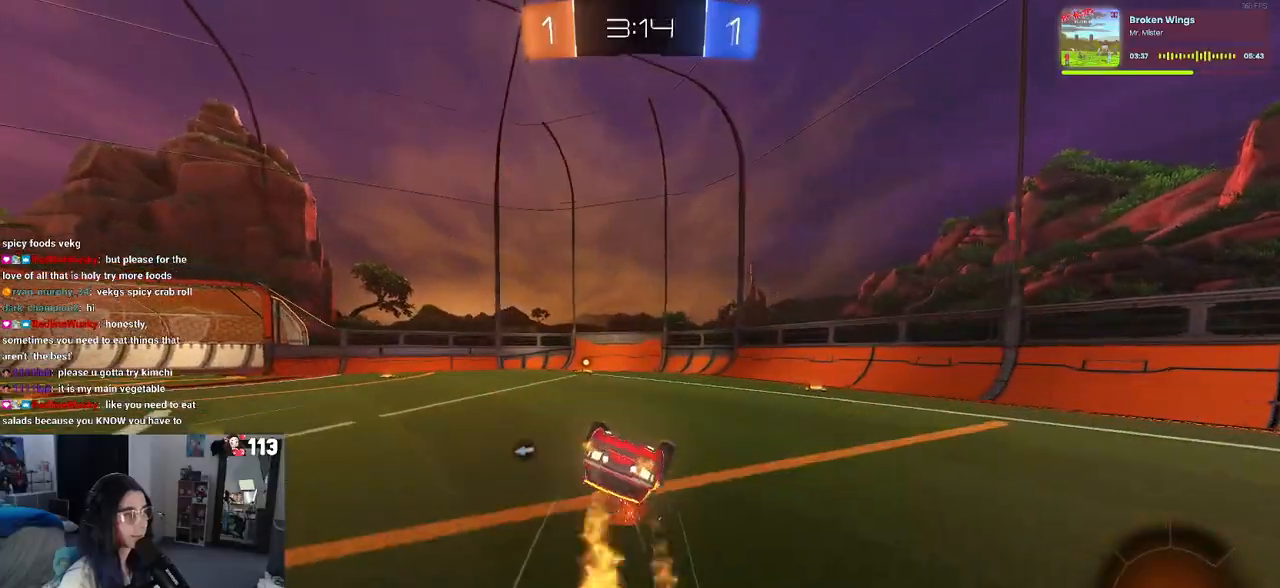
{"buttons": ["R1"], "left_stick": "down-right", "right_stick": "center", "events": [[467, "SQUARE", "up"], [483, "left_stick", "down-right"]]}
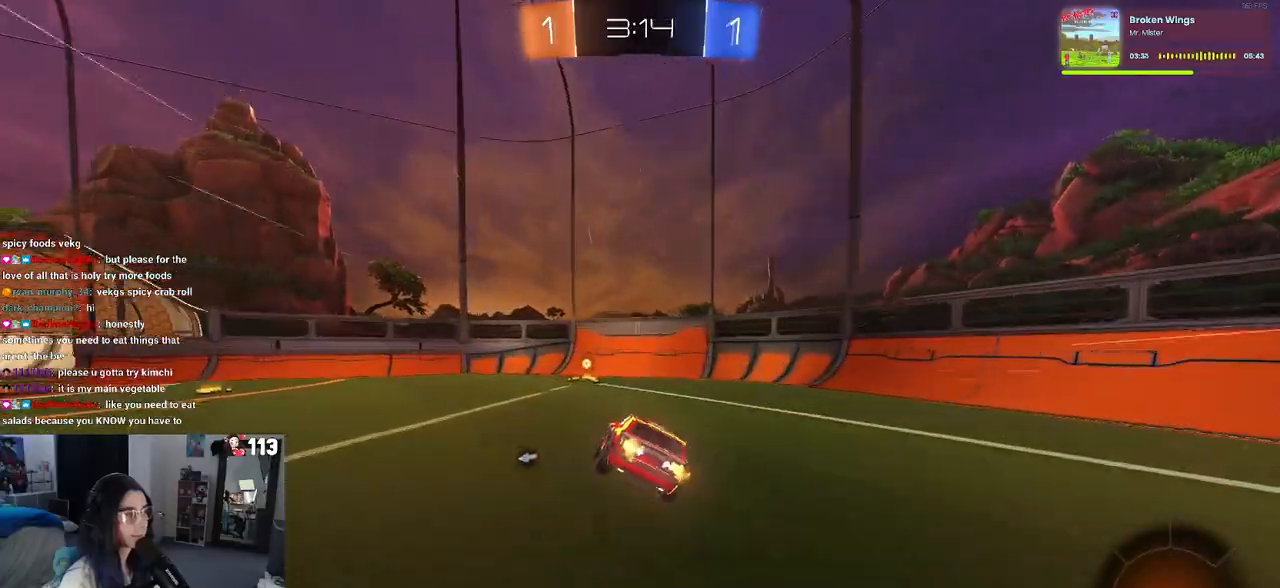
{"buttons": ["R1"], "left_stick": "left", "right_stick": "center", "events": [[117, "TRIANGLE", "down"], [133, "left_stick", "center"], [200, "TRIANGLE", "up"], [267, "left_stick", "left"]]}
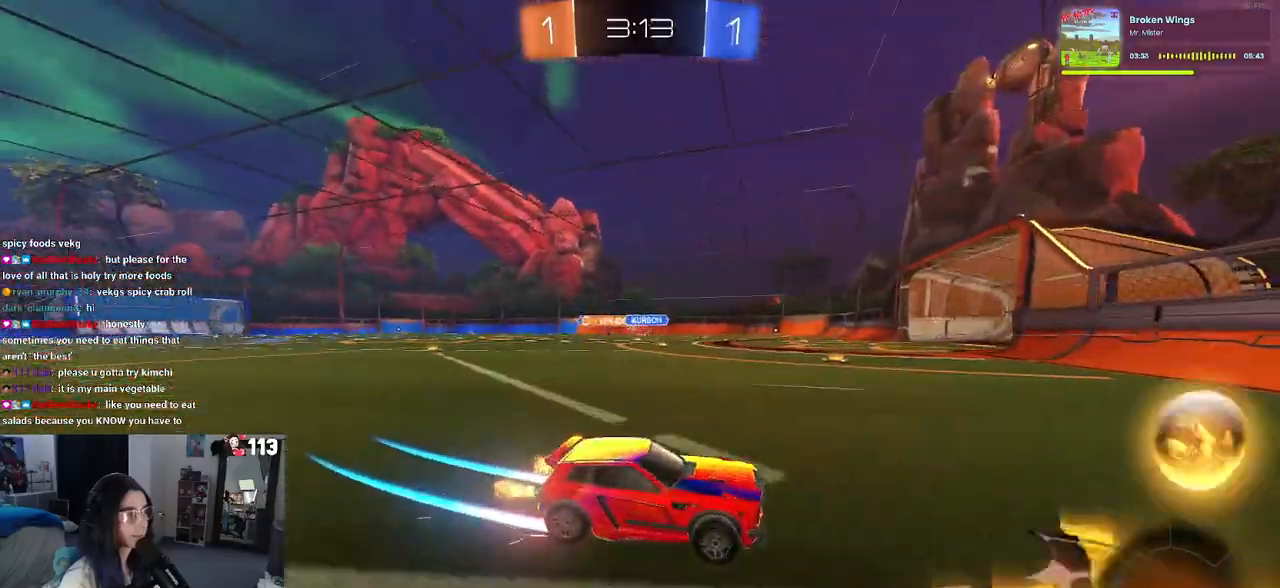
{"buttons": [], "left_stick": "left", "right_stick": "center", "events": [[33, "R1", "up"]]}
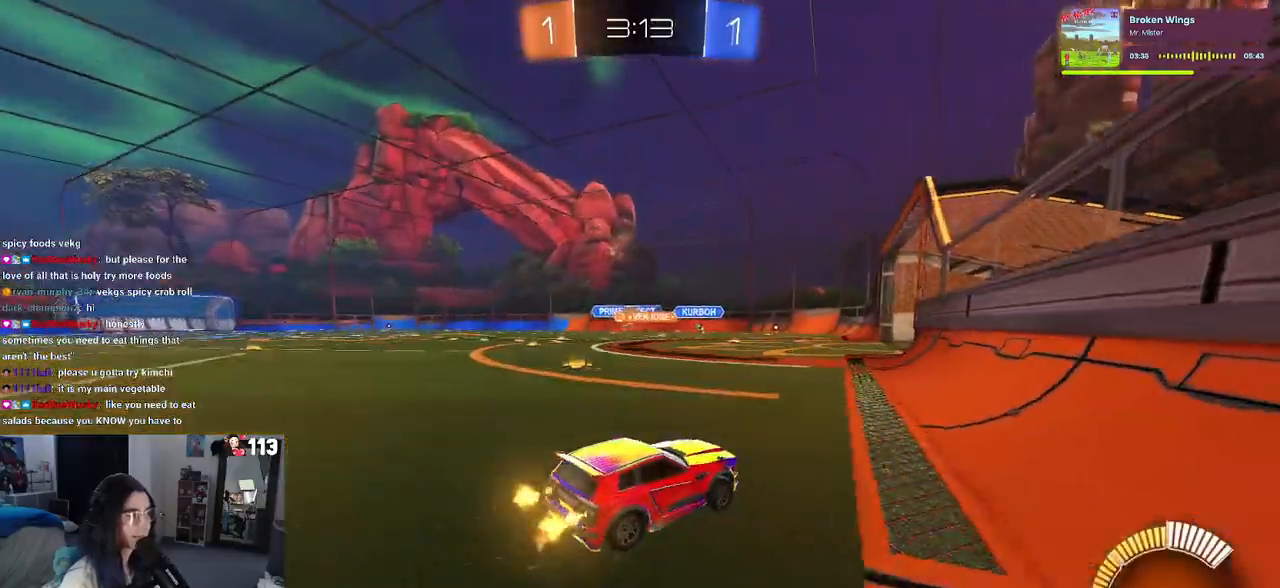
{"buttons": [], "left_stick": "center", "right_stick": "center", "events": [[233, "left_stick", "center"]]}
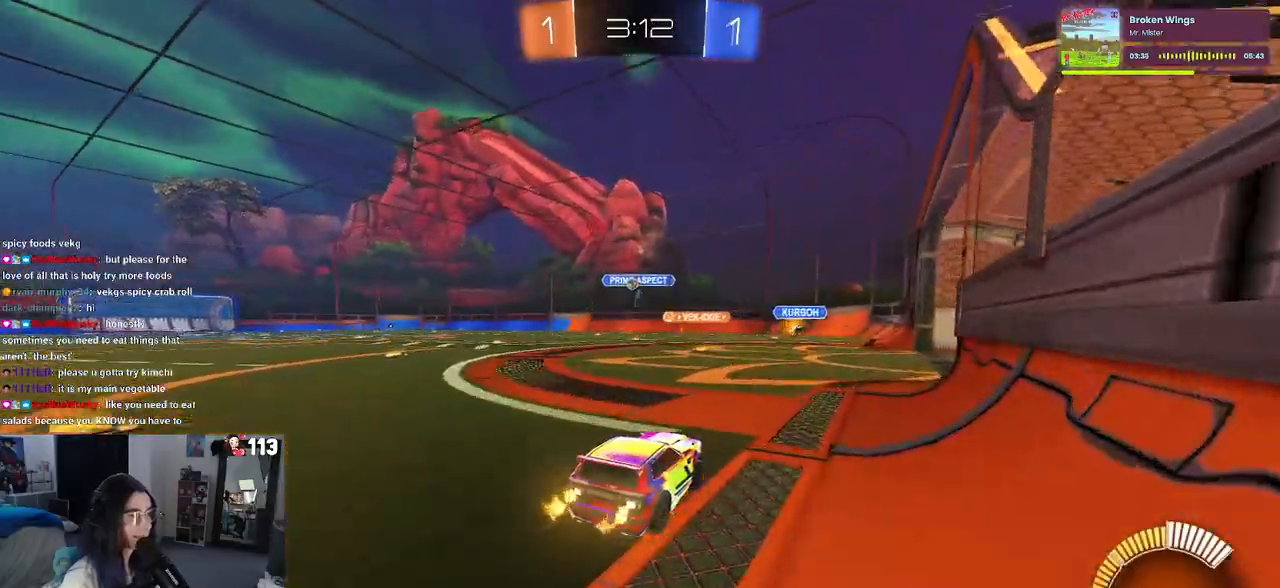
{"buttons": [], "left_stick": "right", "right_stick": "center", "events": [[117, "left_stick", "right"]]}
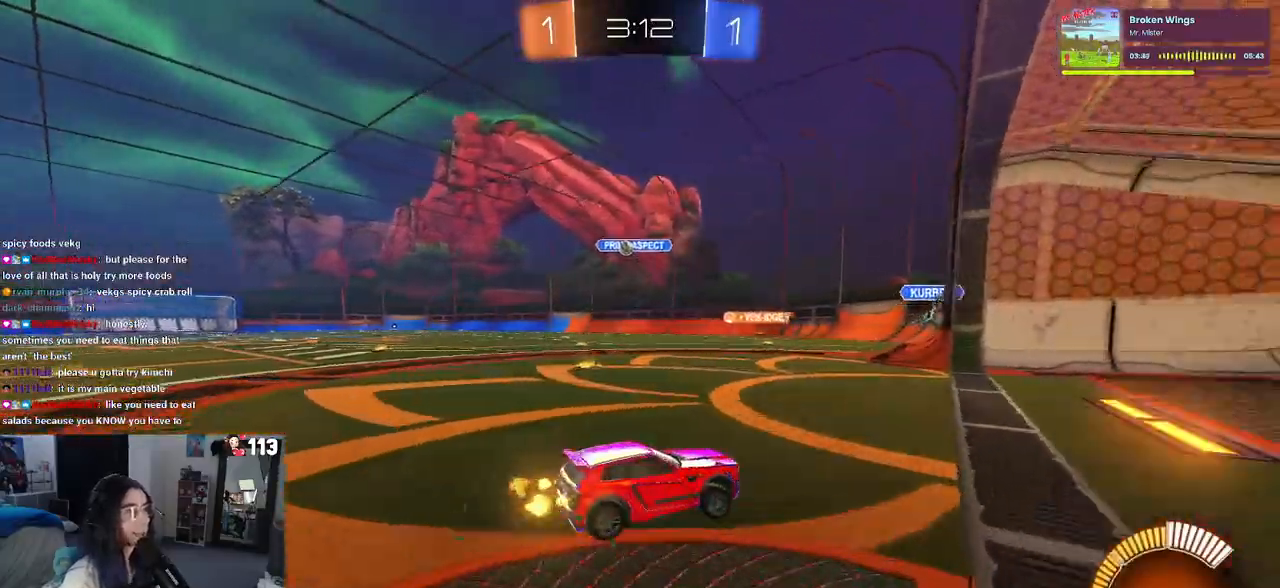
{"buttons": [], "left_stick": "left", "right_stick": "center", "events": [[100, "left_stick", "center"], [250, "left_stick", "left"], [267, "SQUARE", "down"], [467, "SQUARE", "up"]]}
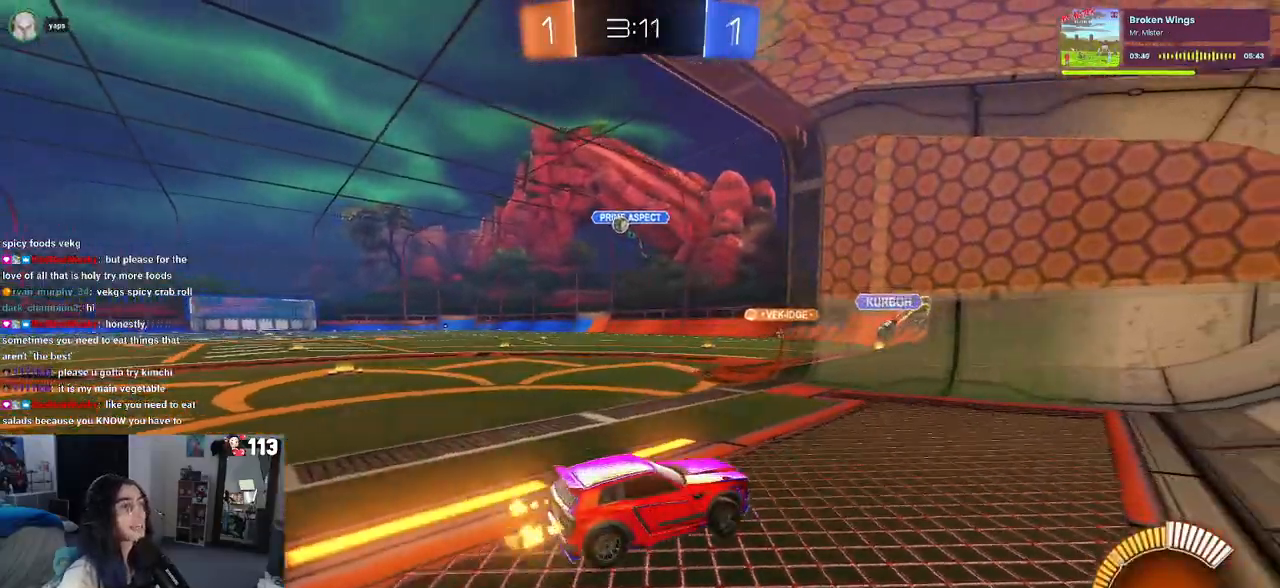
{"buttons": ["L2"], "left_stick": "center", "right_stick": "center", "events": [[433, "L2", "down"], [500, "left_stick", "center"]]}
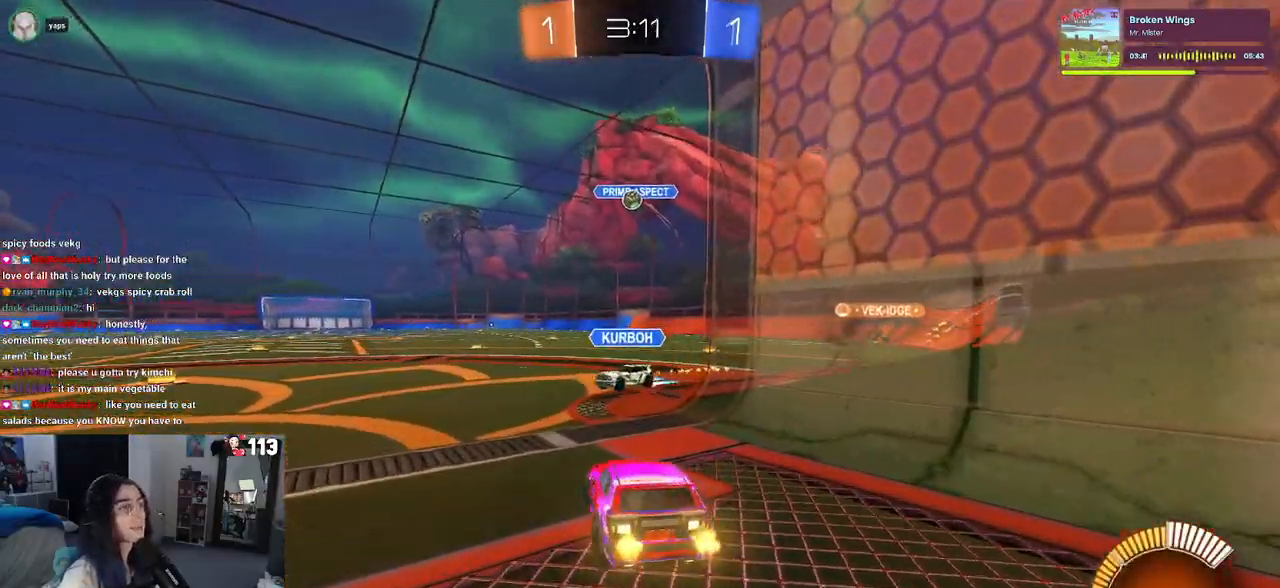
{"buttons": ["L2"], "left_stick": "right", "right_stick": "center", "events": [[83, "left_stick", "right"]]}
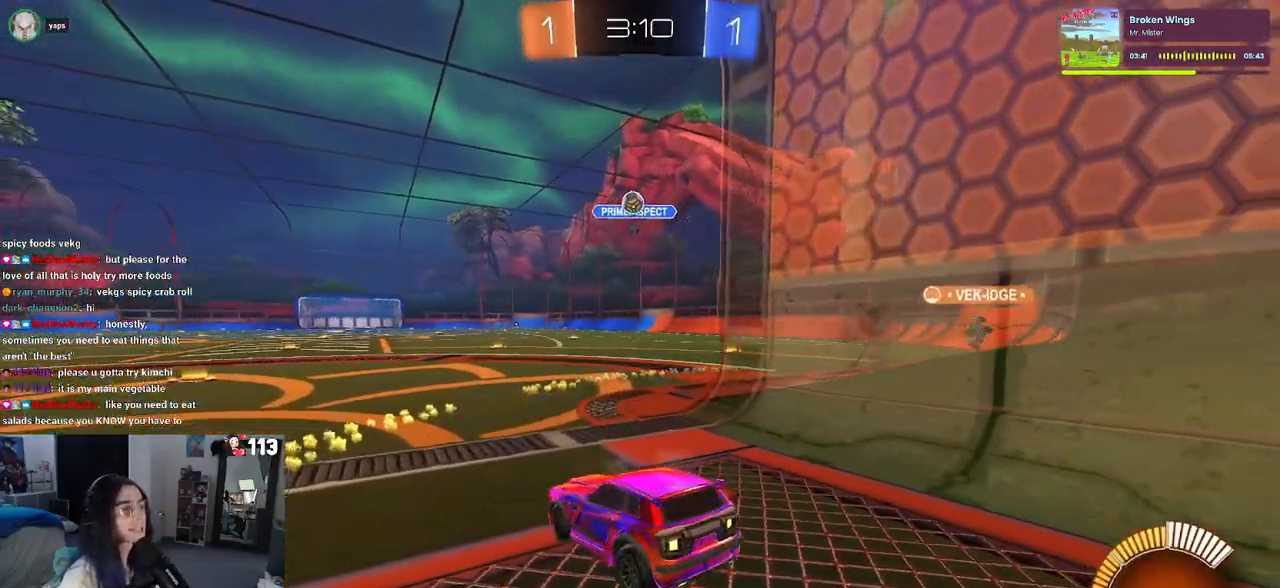
{"buttons": [], "left_stick": "left", "right_stick": "center", "events": [[17, "left_stick", "center"], [133, "L2", "up"], [417, "left_stick", "left"]]}